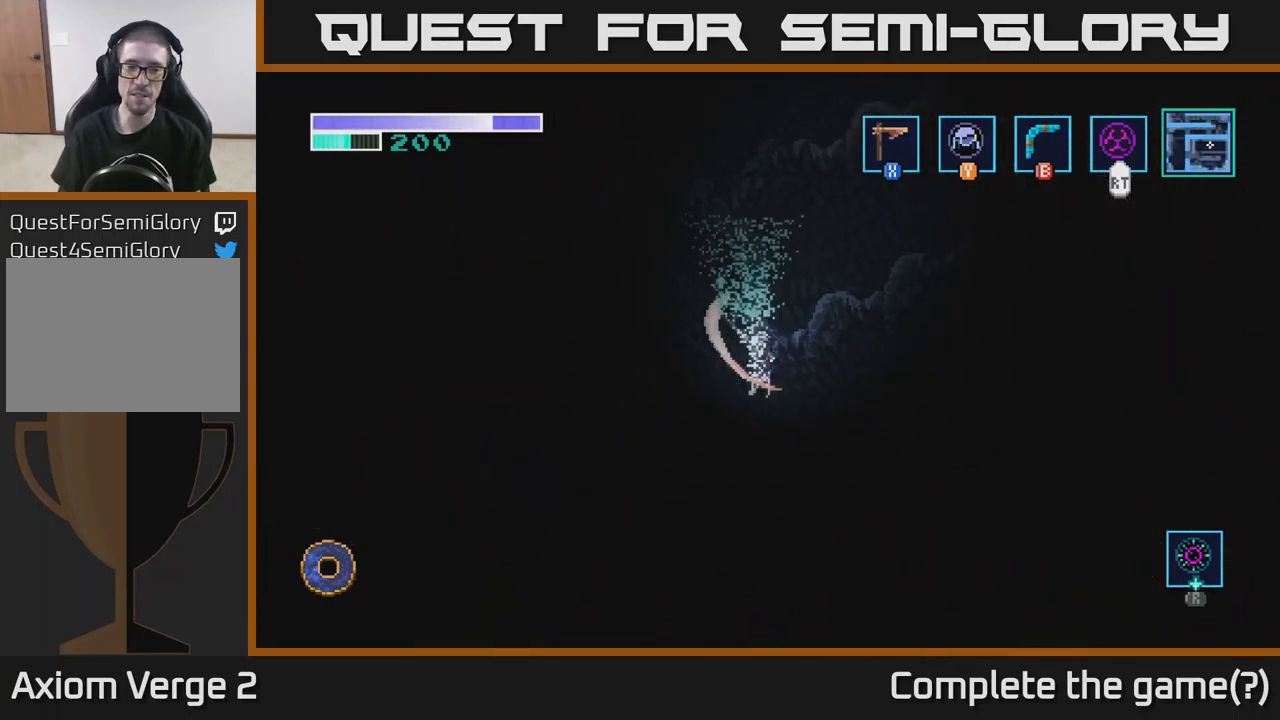
Gameplay with a controller (Xbox layout); each line is a JSON object with the inputs held at the frame after it. "events" lists button and stick changes between this image and that frame as [ms after this image, input, new state], when the widget could be followed in between.
{"buttons": [], "left_stick": "right", "right_stick": "center", "events": [[217, "left_stick", "right"]]}
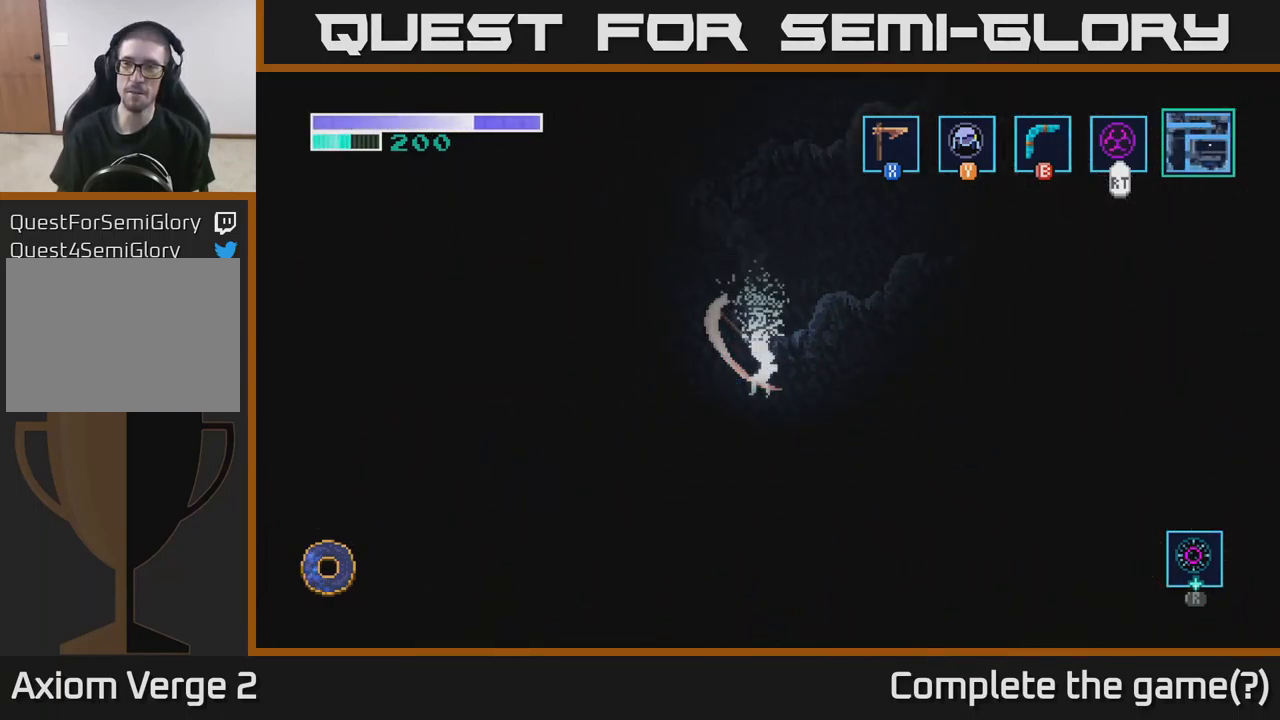
{"buttons": [], "left_stick": "right", "right_stick": "center", "events": [[50, "left_stick", "center"], [67, "A", "down"], [267, "A", "up"], [300, "left_stick", "right"]]}
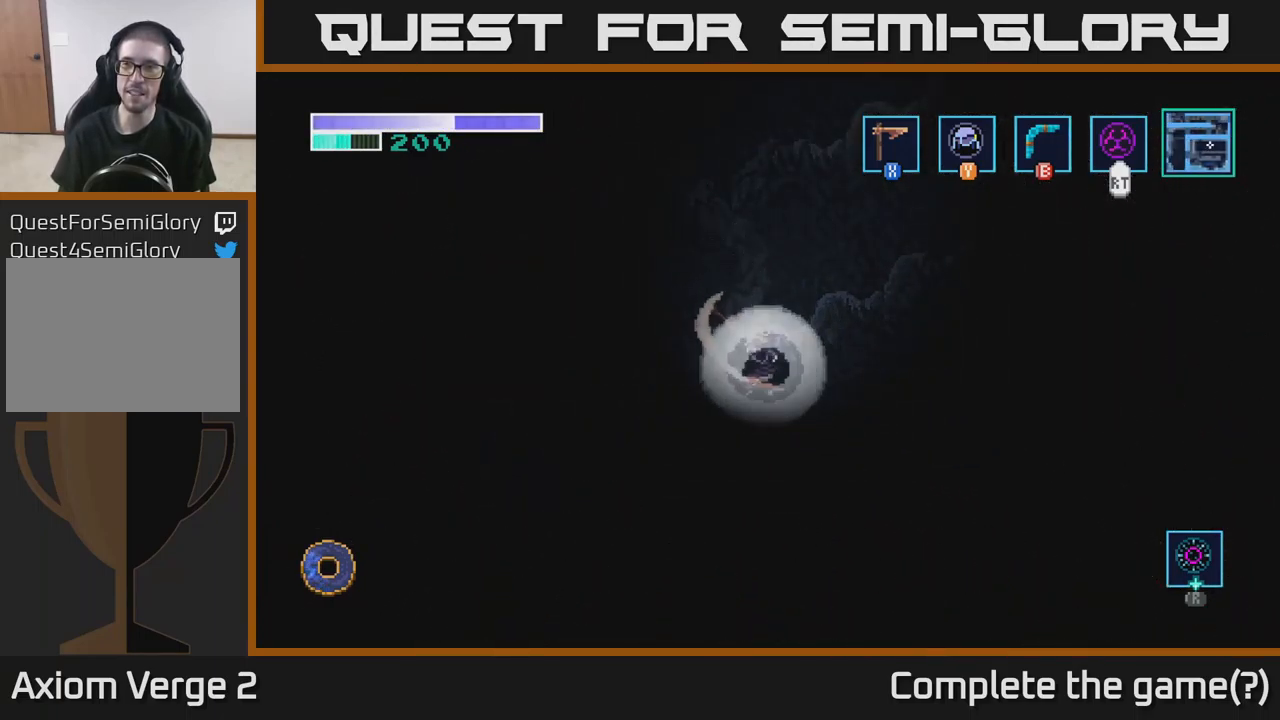
{"buttons": [], "left_stick": "center", "right_stick": "center", "events": [[234, "left_stick", "center"]]}
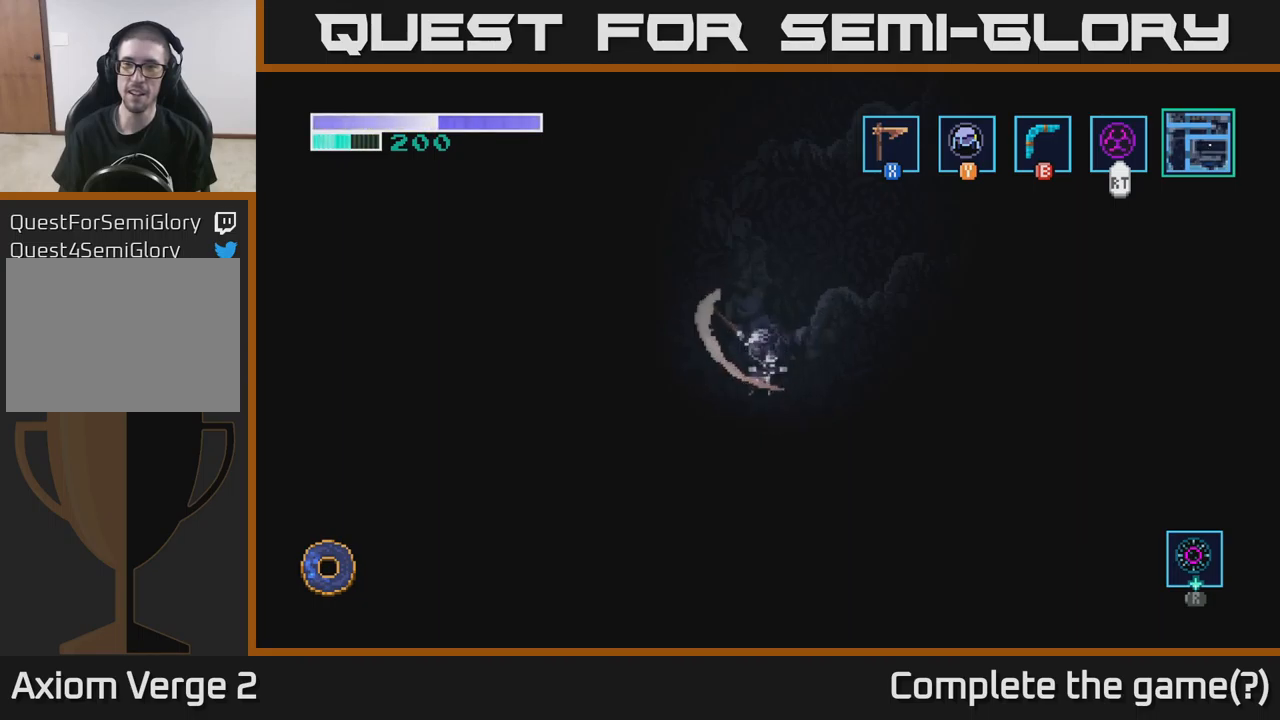
{"buttons": [], "left_stick": "center", "right_stick": "center", "events": [[100, "left_stick", "right"], [366, "left_stick", "center"]]}
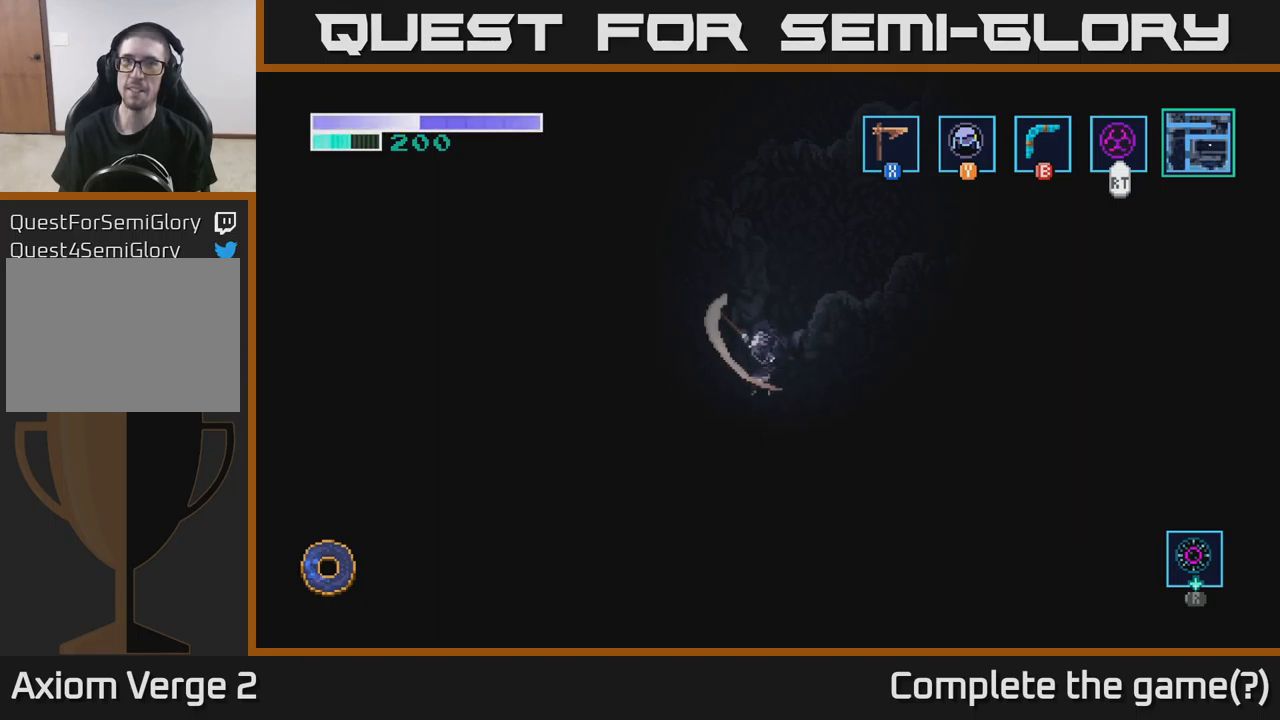
{"buttons": [], "left_stick": "center", "right_stick": "center", "events": [[183, "left_stick", "right"], [483, "left_stick", "center"]]}
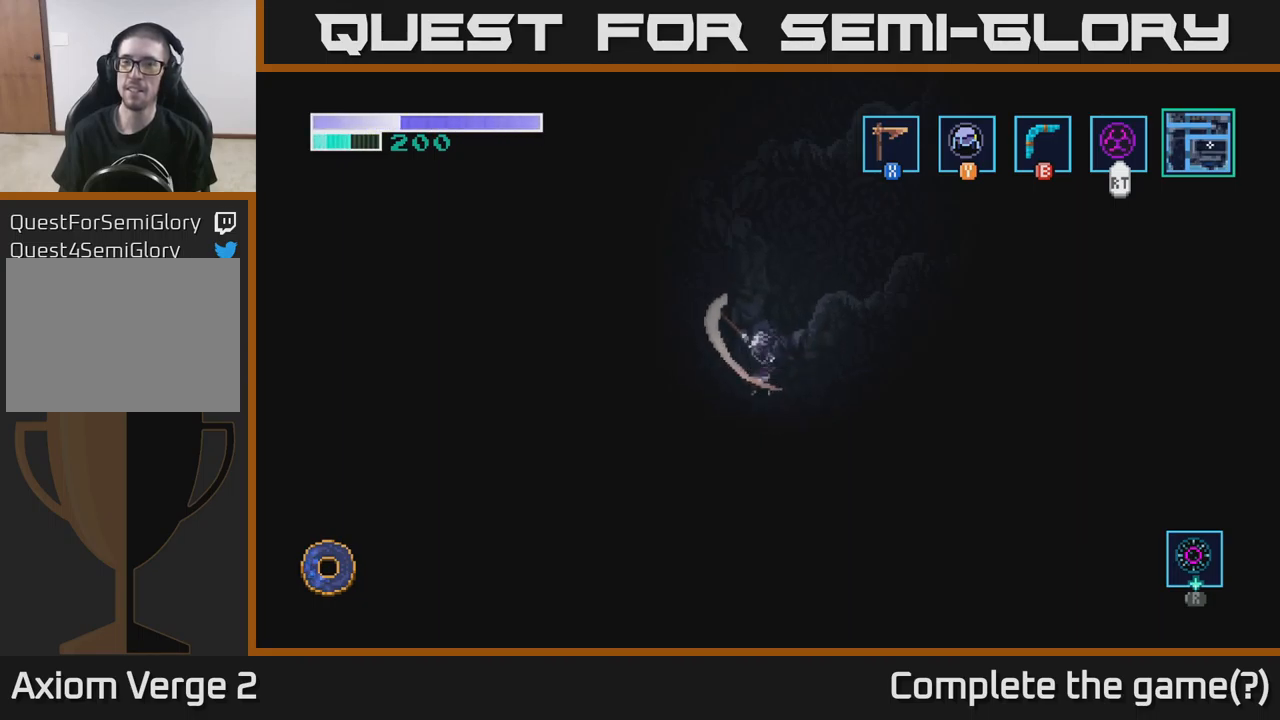
{"buttons": [], "left_stick": "center", "right_stick": "center", "events": []}
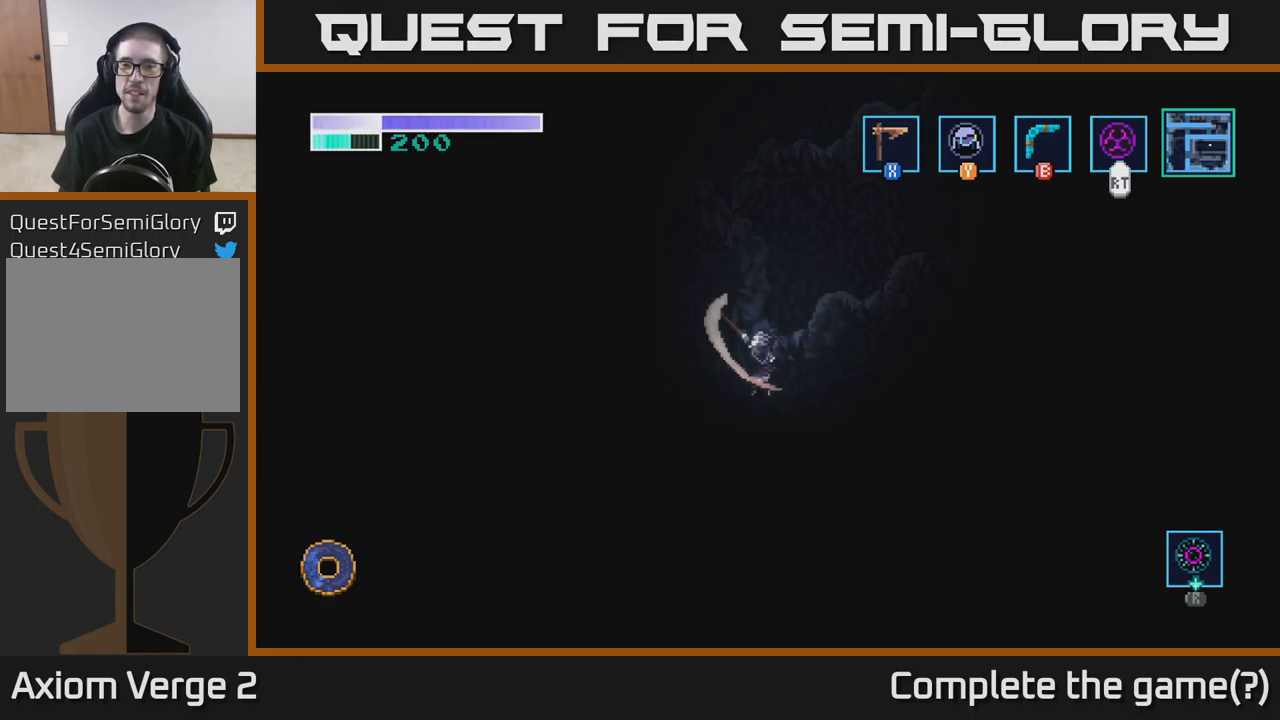
{"buttons": [], "left_stick": "center", "right_stick": "center", "events": []}
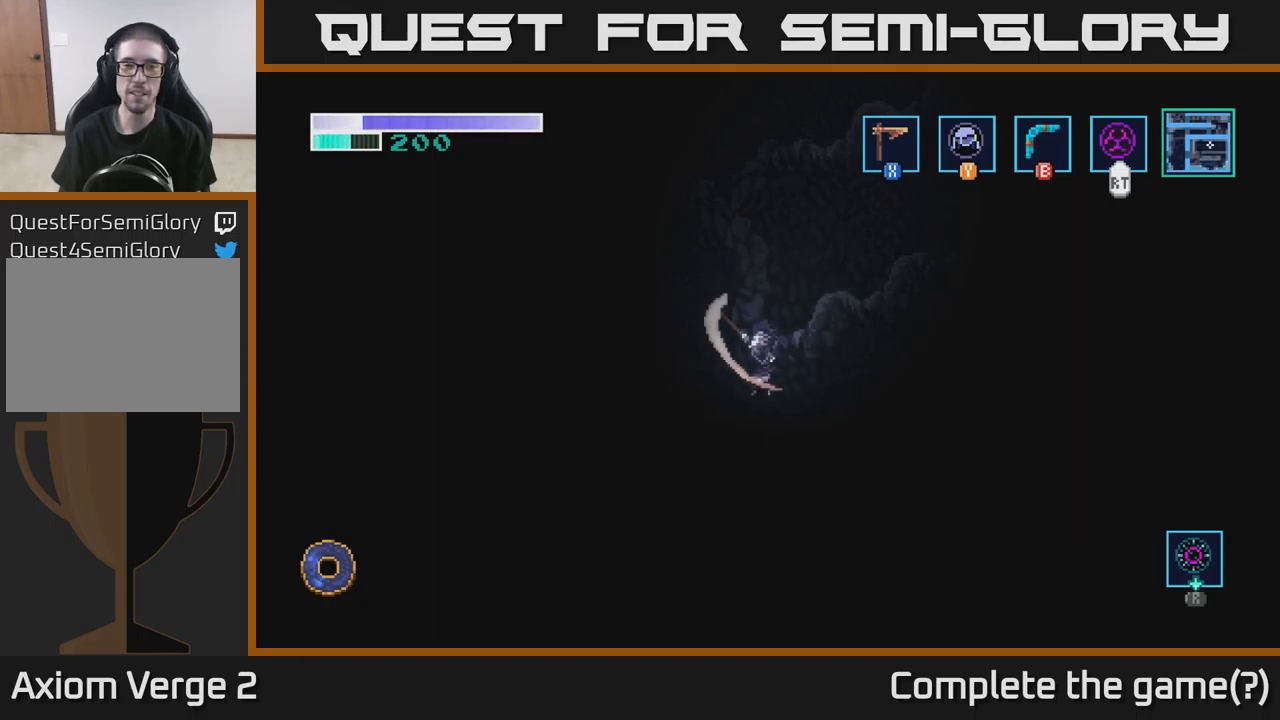
{"buttons": [], "left_stick": "center", "right_stick": "center", "events": []}
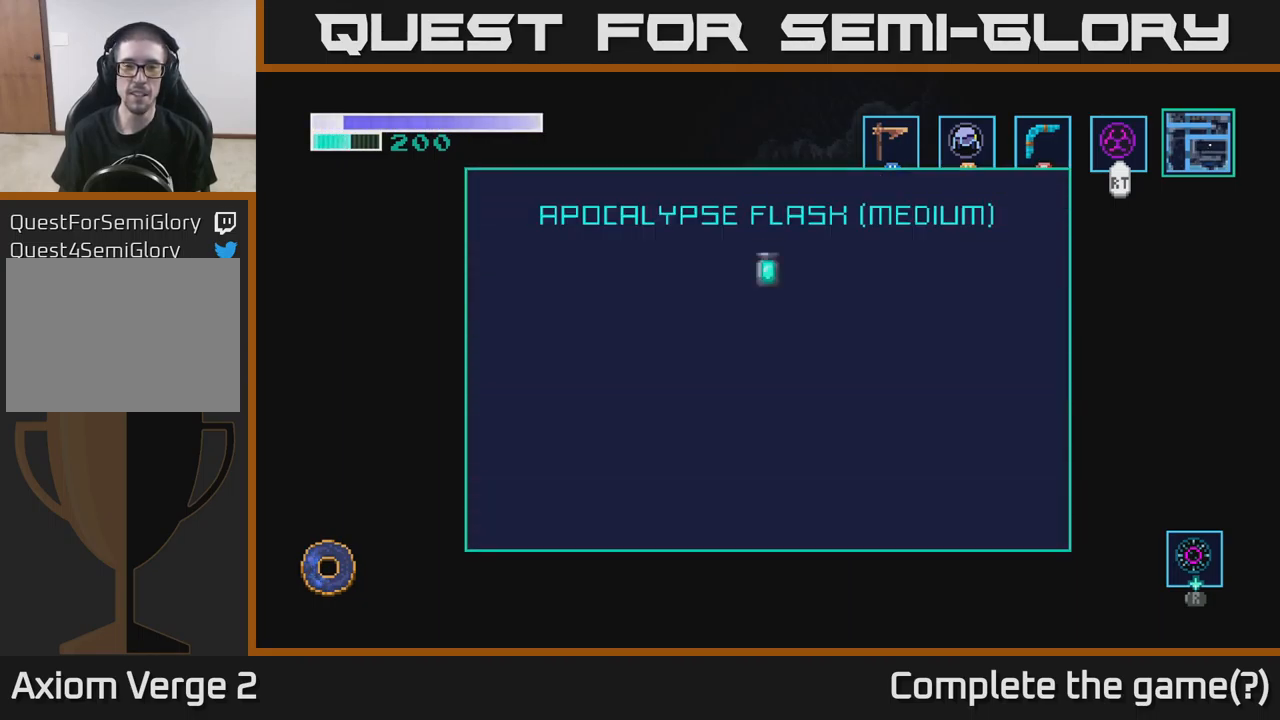
{"buttons": [], "left_stick": "center", "right_stick": "center", "events": []}
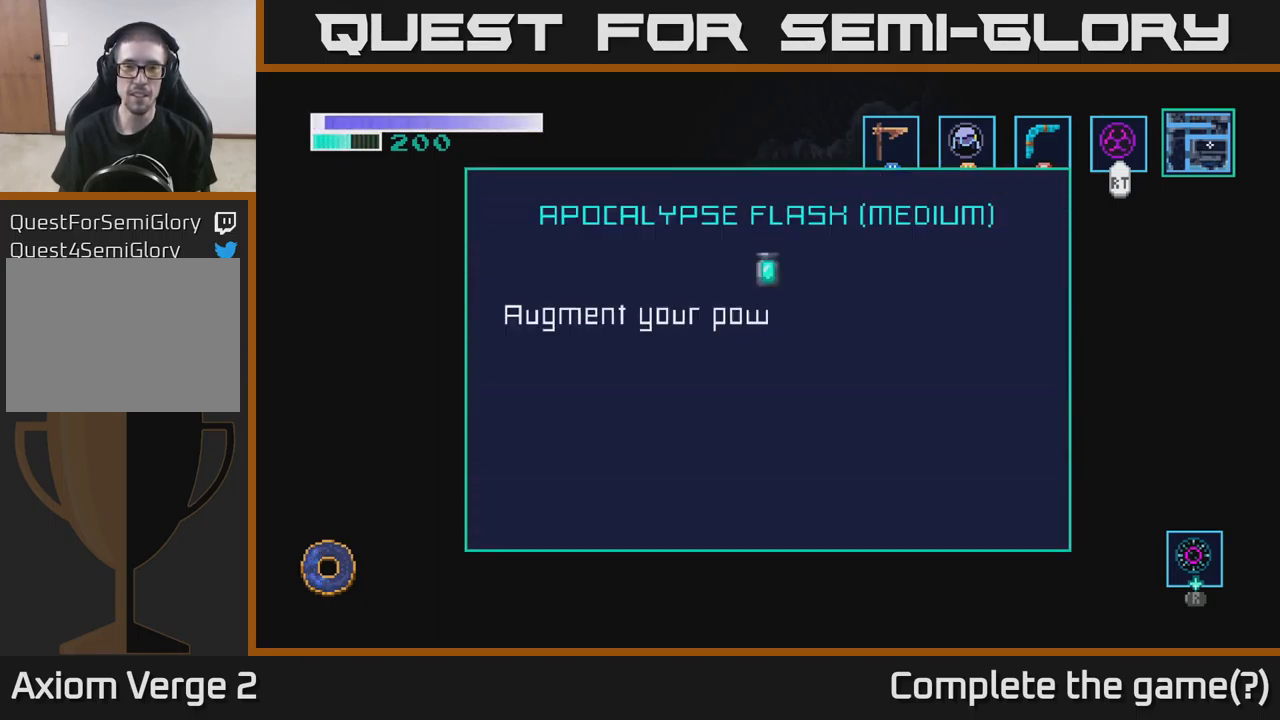
{"buttons": [], "left_stick": "center", "right_stick": "center", "events": [[200, "A", "down"], [350, "A", "up"]]}
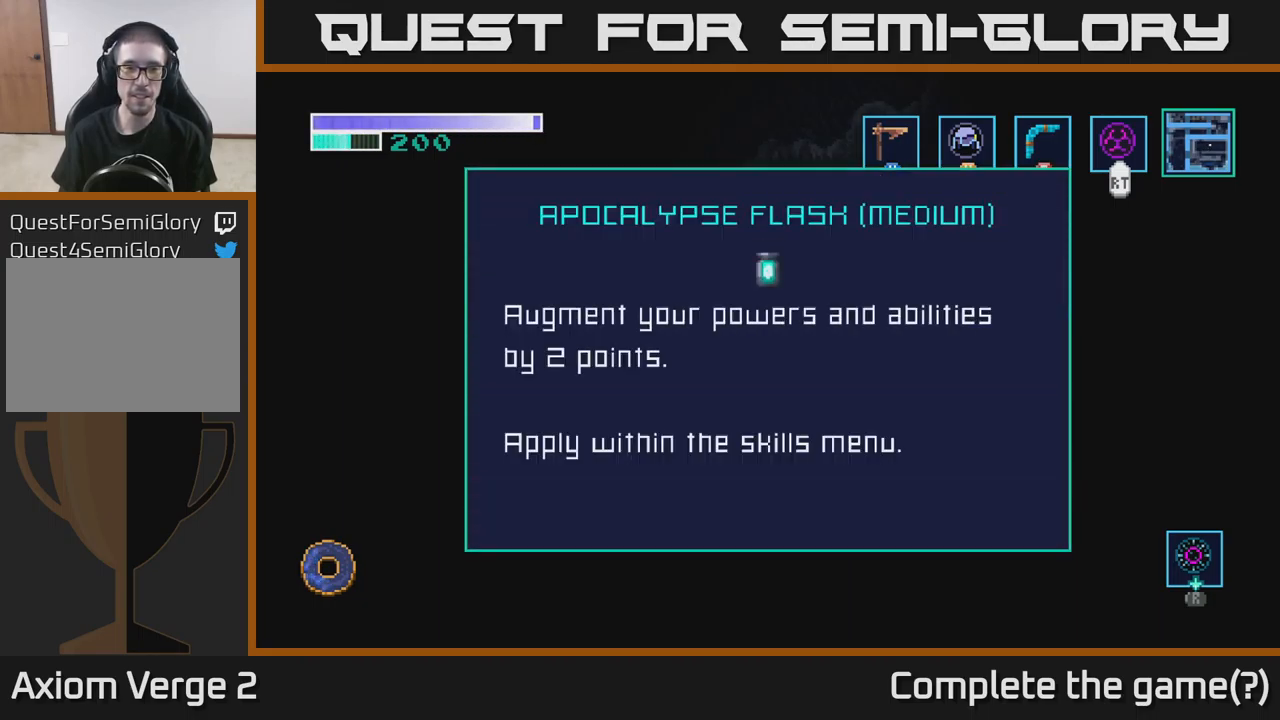
{"buttons": [], "left_stick": "right", "right_stick": "center", "events": [[33, "A", "down"], [133, "A", "up"], [250, "left_stick", "right"]]}
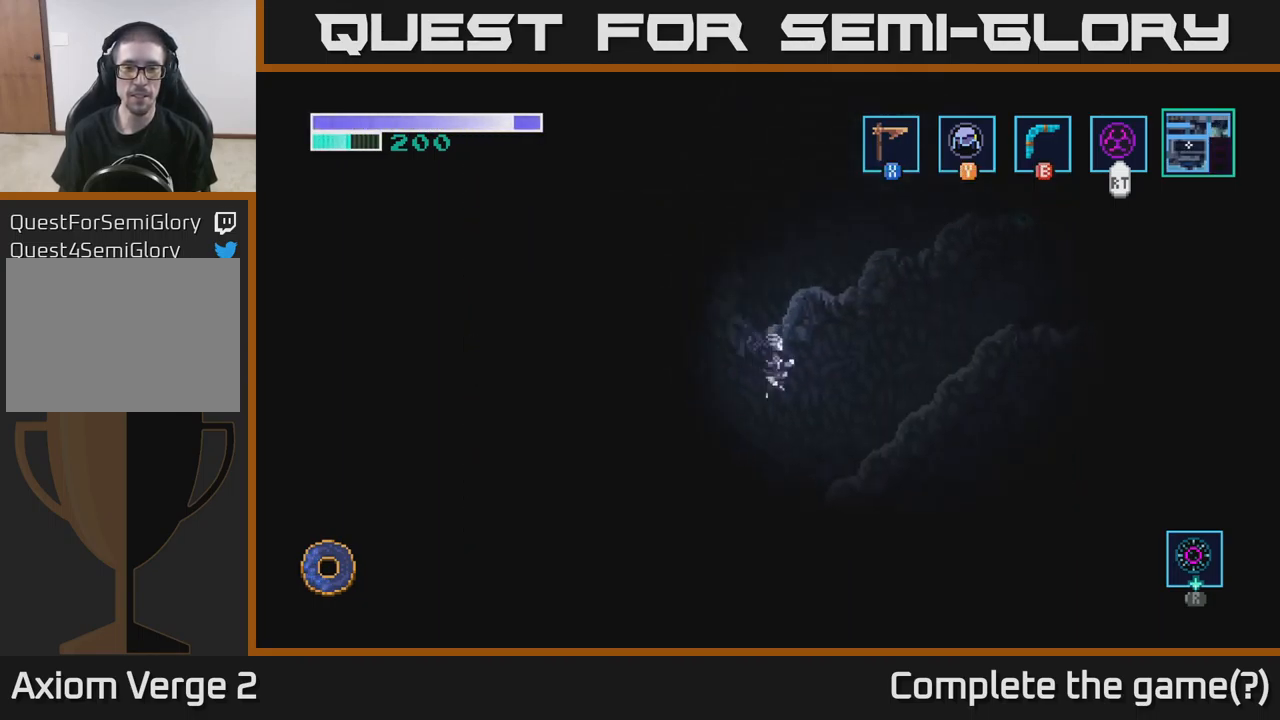
{"buttons": [], "left_stick": "right", "right_stick": "center", "events": []}
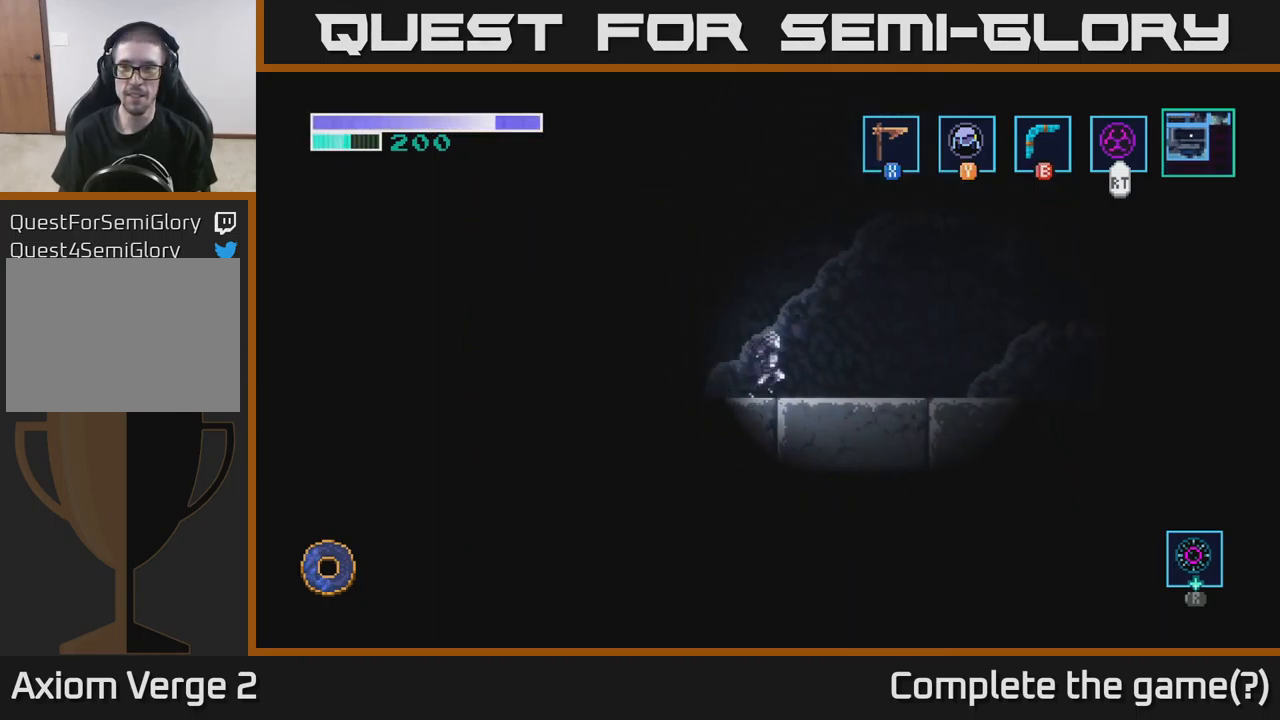
{"buttons": ["A"], "left_stick": "right", "right_stick": "center", "events": [[33, "A", "down"]]}
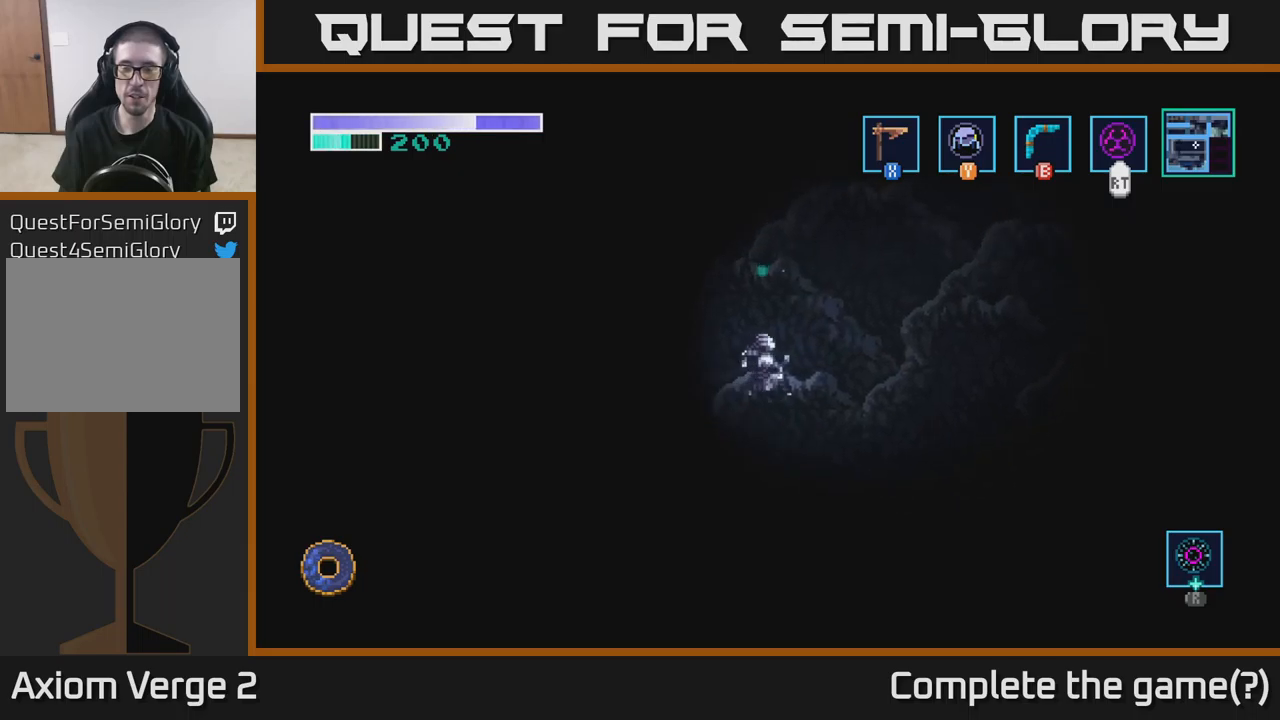
{"buttons": [], "left_stick": "up-left", "right_stick": "center", "events": [[433, "A", "up"], [483, "left_stick", "up-left"]]}
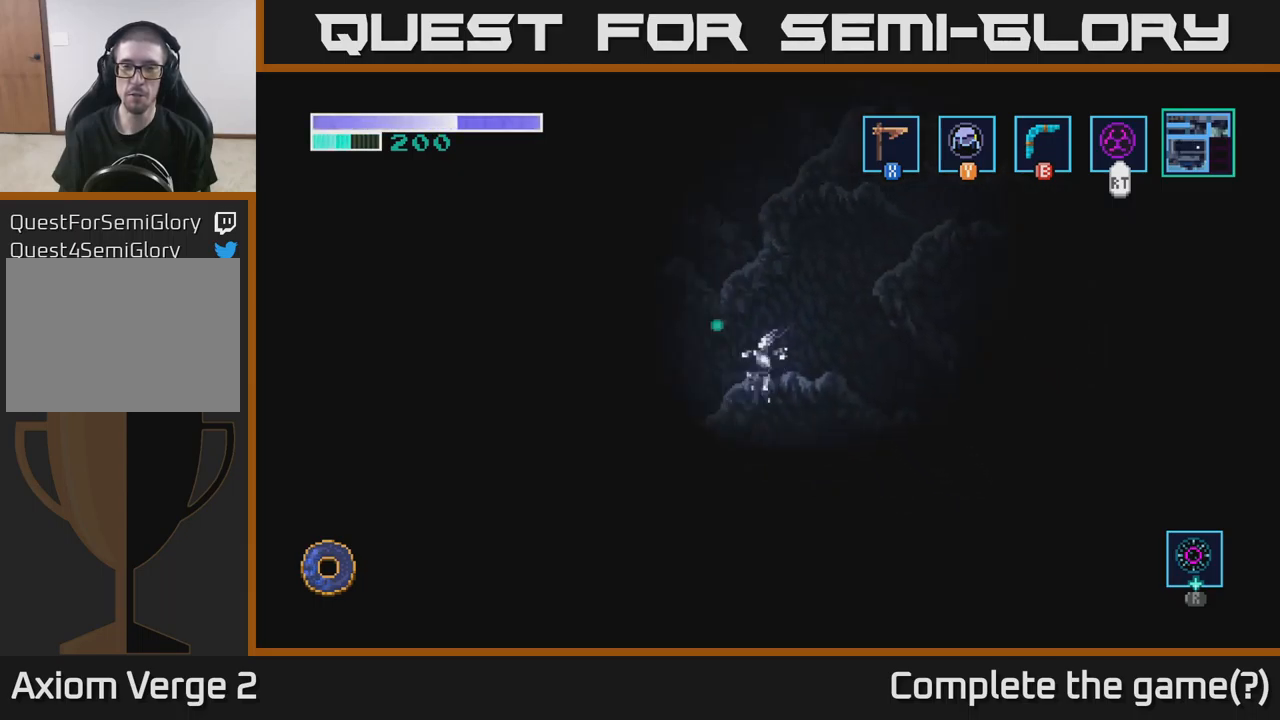
{"buttons": ["A"], "left_stick": "right", "right_stick": "center", "events": [[117, "left_stick", "center"], [200, "left_stick", "right"], [433, "A", "down"]]}
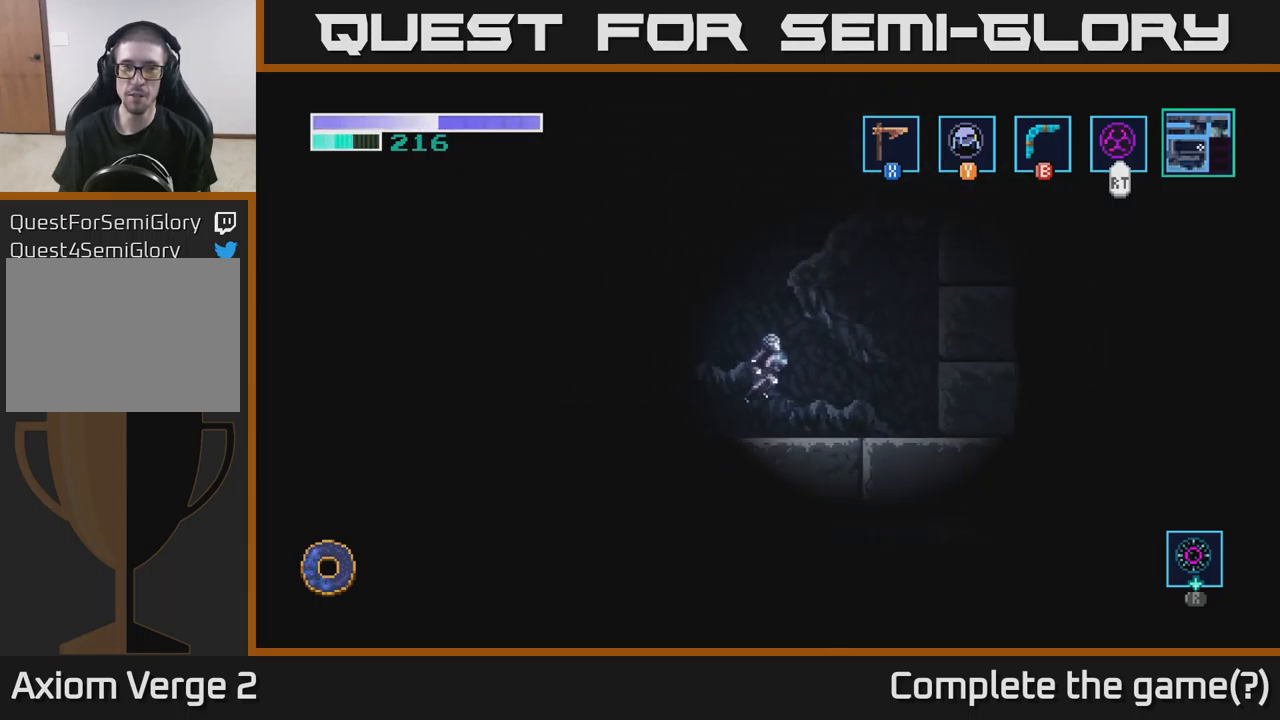
{"buttons": ["A"], "left_stick": "right", "right_stick": "center", "events": []}
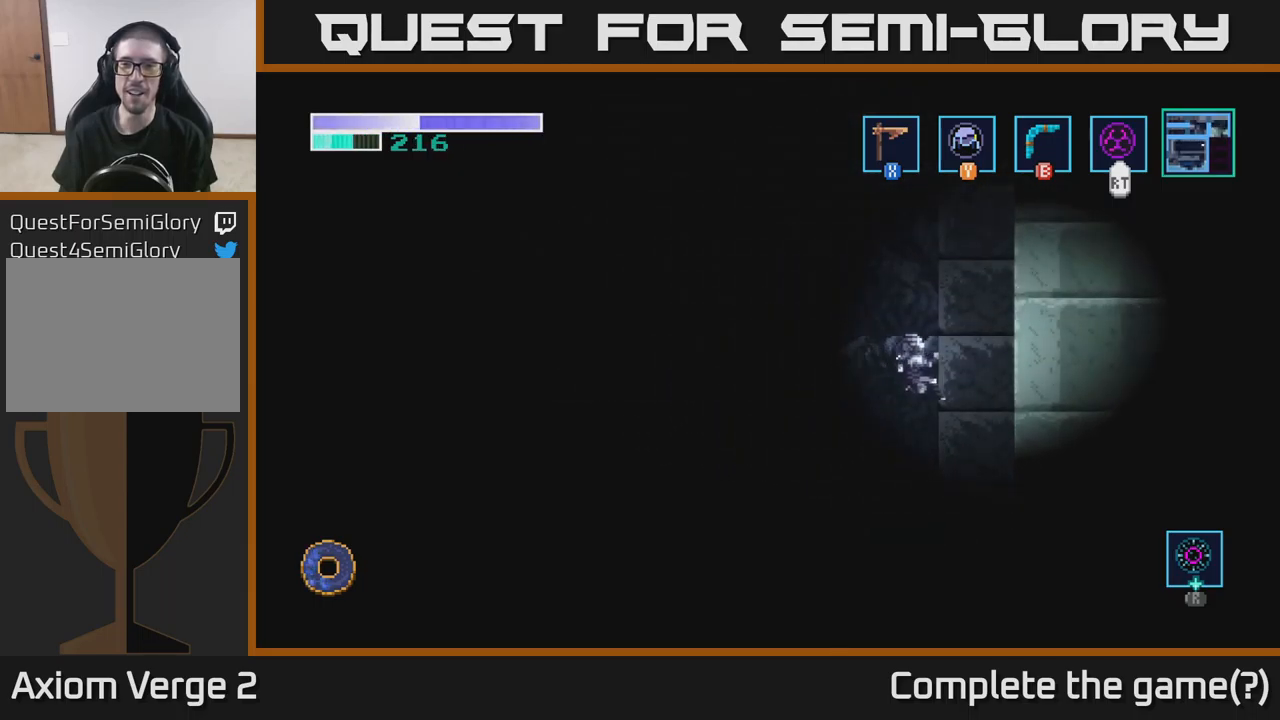
{"buttons": [], "left_stick": "down-right", "right_stick": "center", "events": [[183, "A", "up"], [267, "left_stick", "down-right"]]}
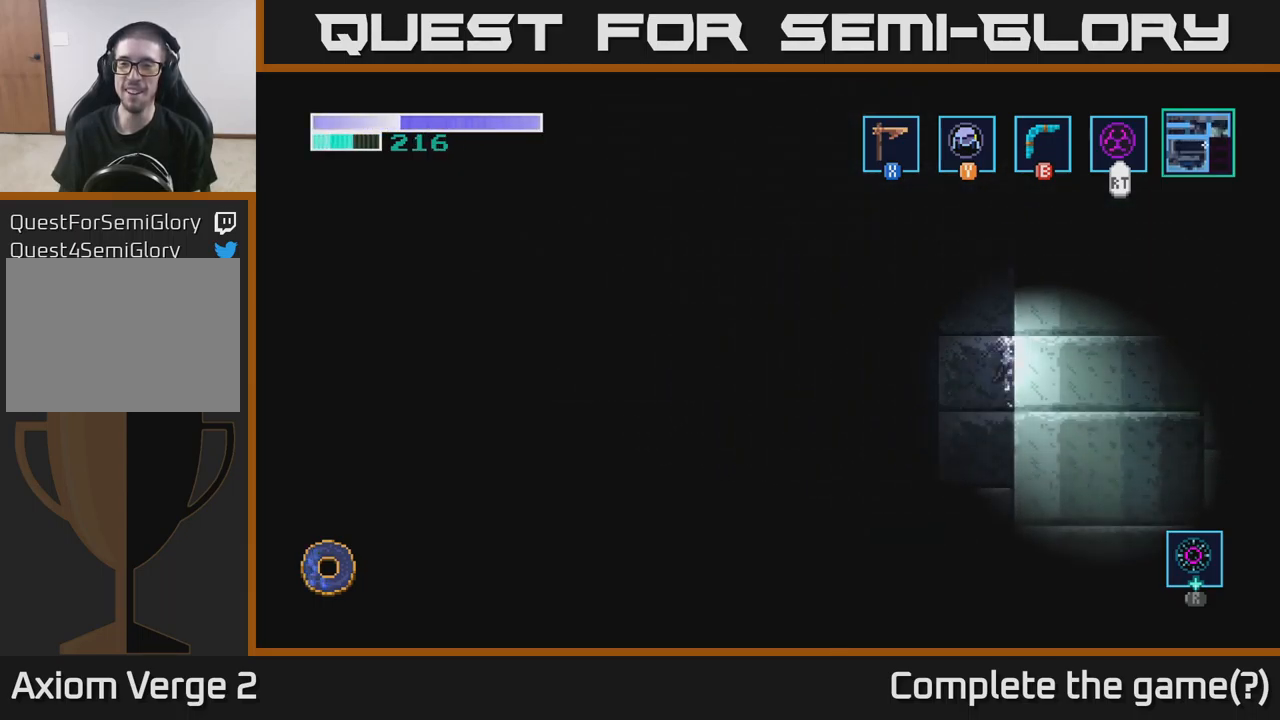
{"buttons": ["A"], "left_stick": "up-right", "right_stick": "center", "events": [[183, "A", "down"], [250, "left_stick", "up-right"]]}
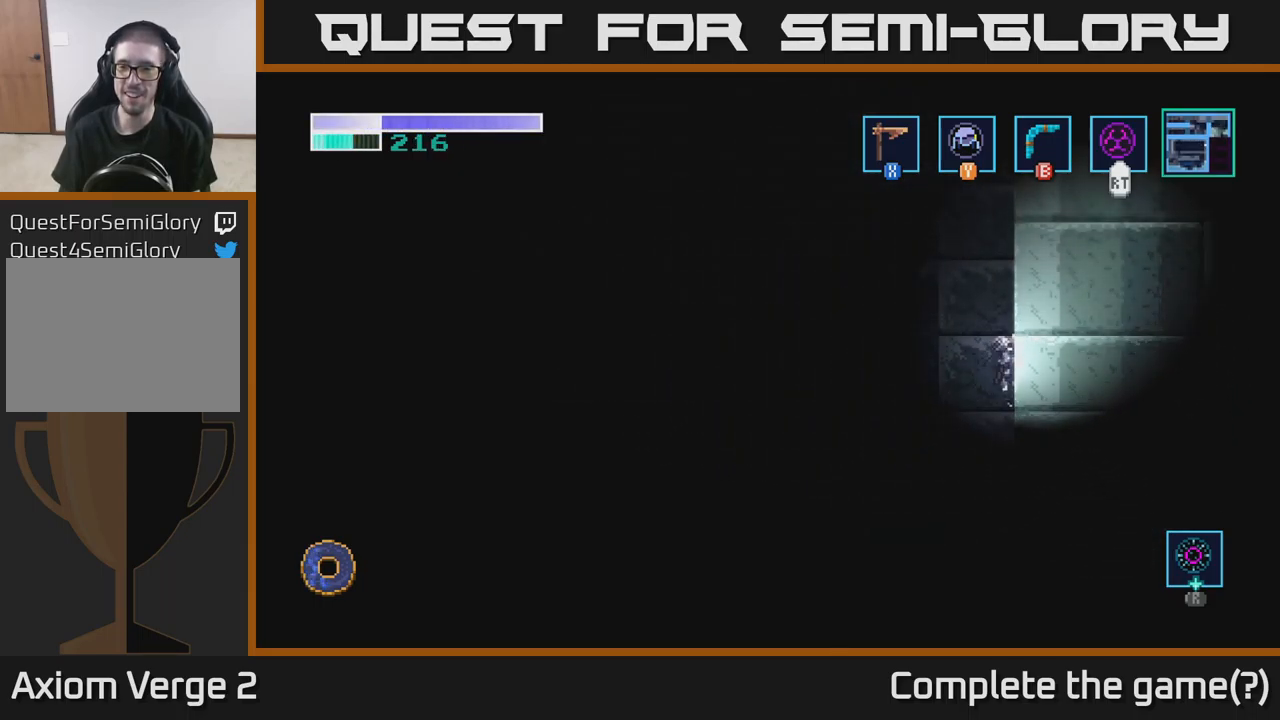
{"buttons": ["A"], "left_stick": "center", "right_stick": "center", "events": [[67, "A", "up"], [150, "A", "down"], [367, "left_stick", "center"]]}
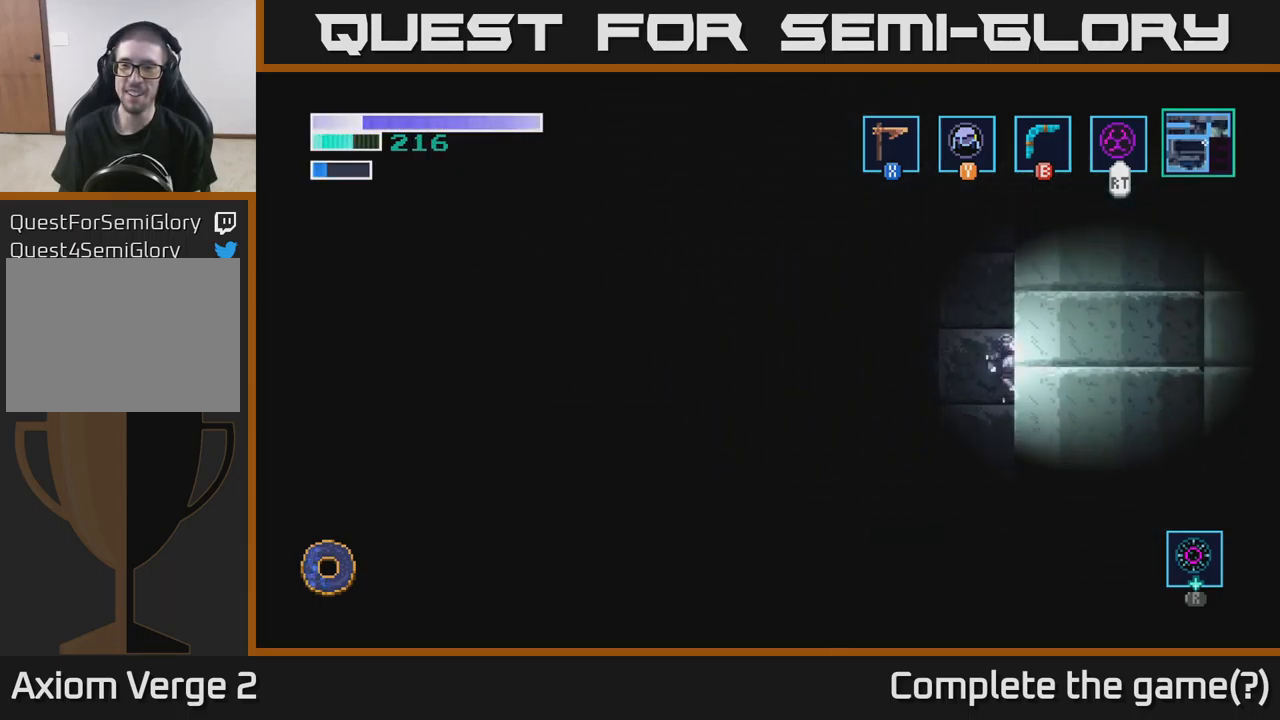
{"buttons": [], "left_stick": "up-right", "right_stick": "center", "events": [[167, "left_stick", "right"], [317, "A", "up"], [317, "left_stick", "up-right"]]}
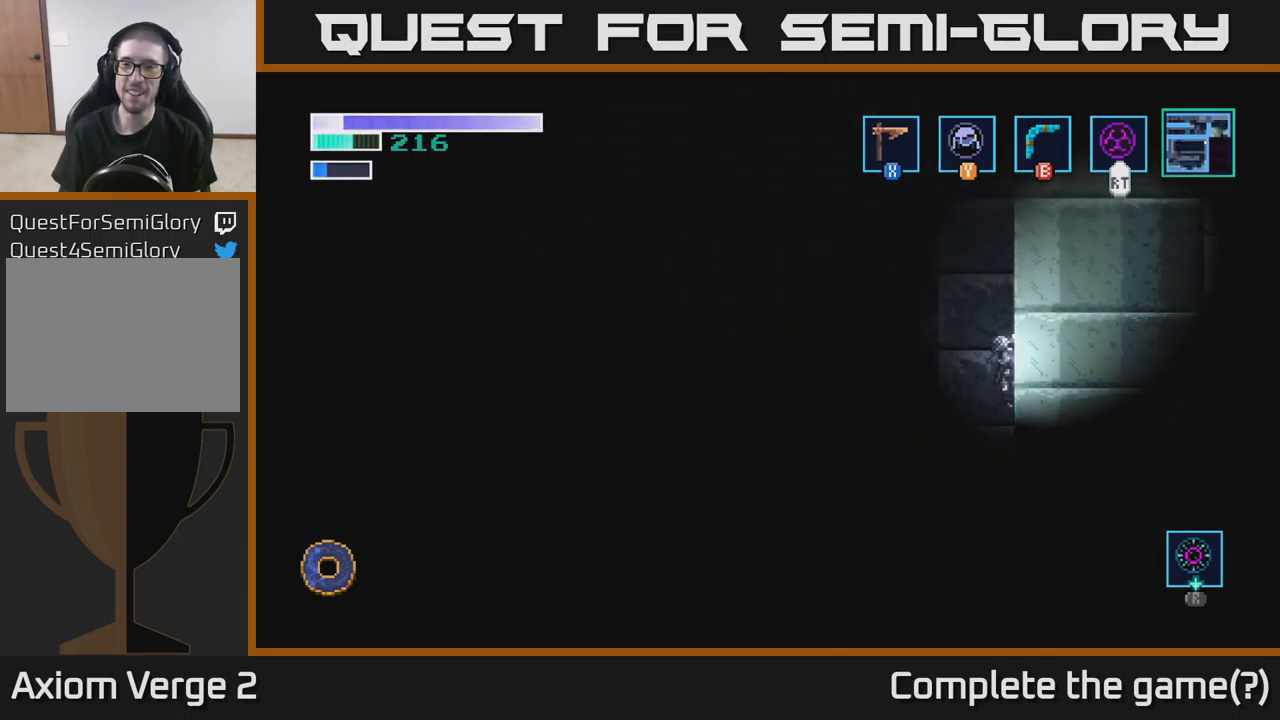
{"buttons": ["A"], "left_stick": "up-left", "right_stick": "center", "events": [[150, "A", "down"], [300, "left_stick", "up-left"]]}
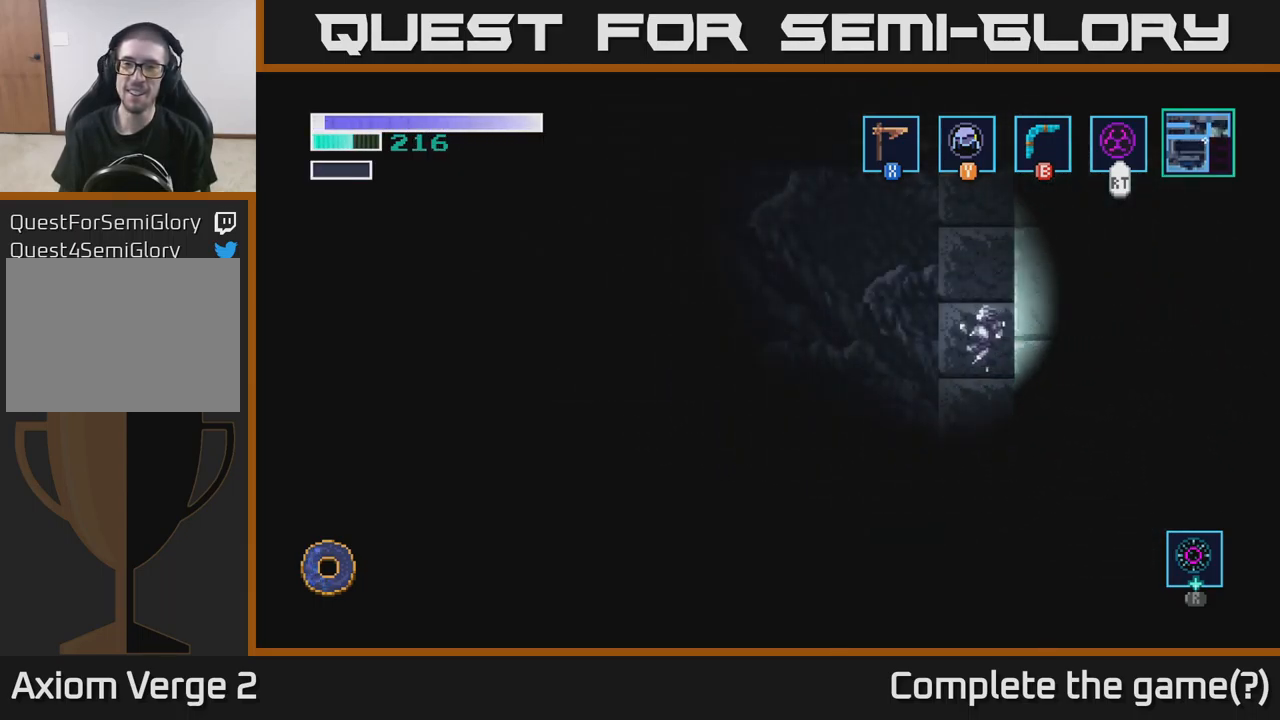
{"buttons": [], "left_stick": "left", "right_stick": "center", "events": [[217, "left_stick", "left"], [367, "A", "up"]]}
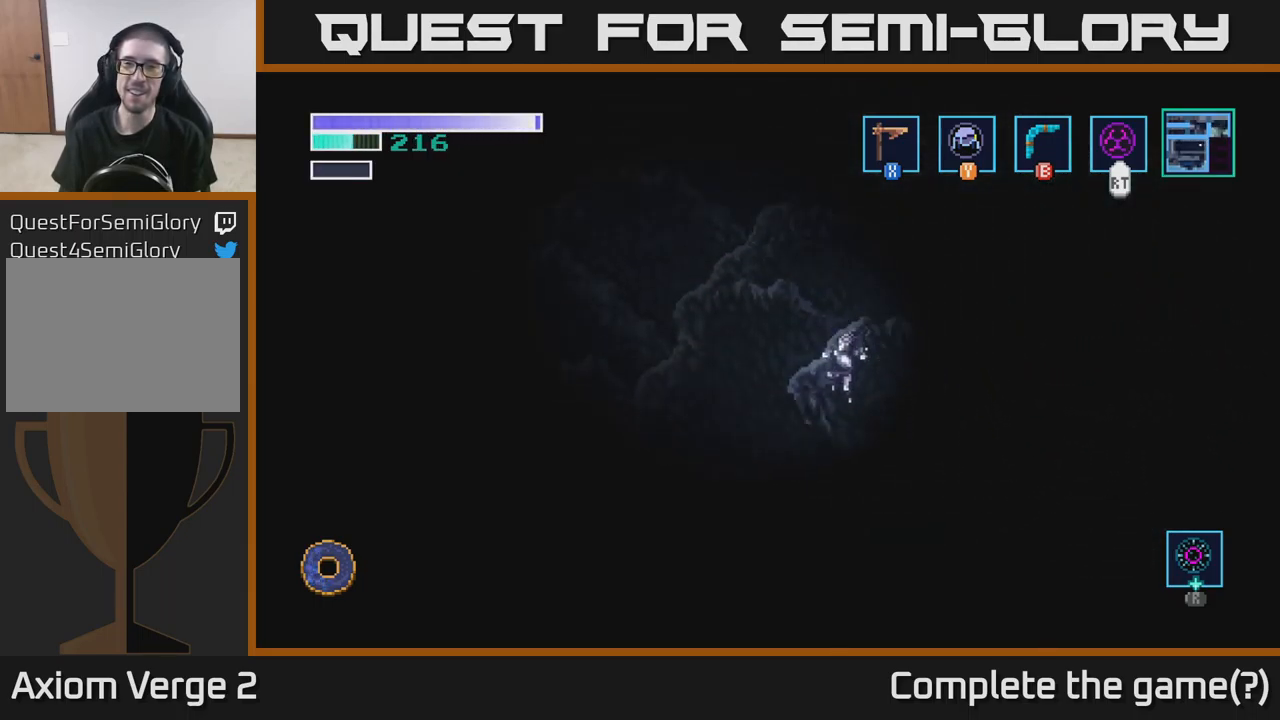
{"buttons": [], "left_stick": "left", "right_stick": "center", "events": []}
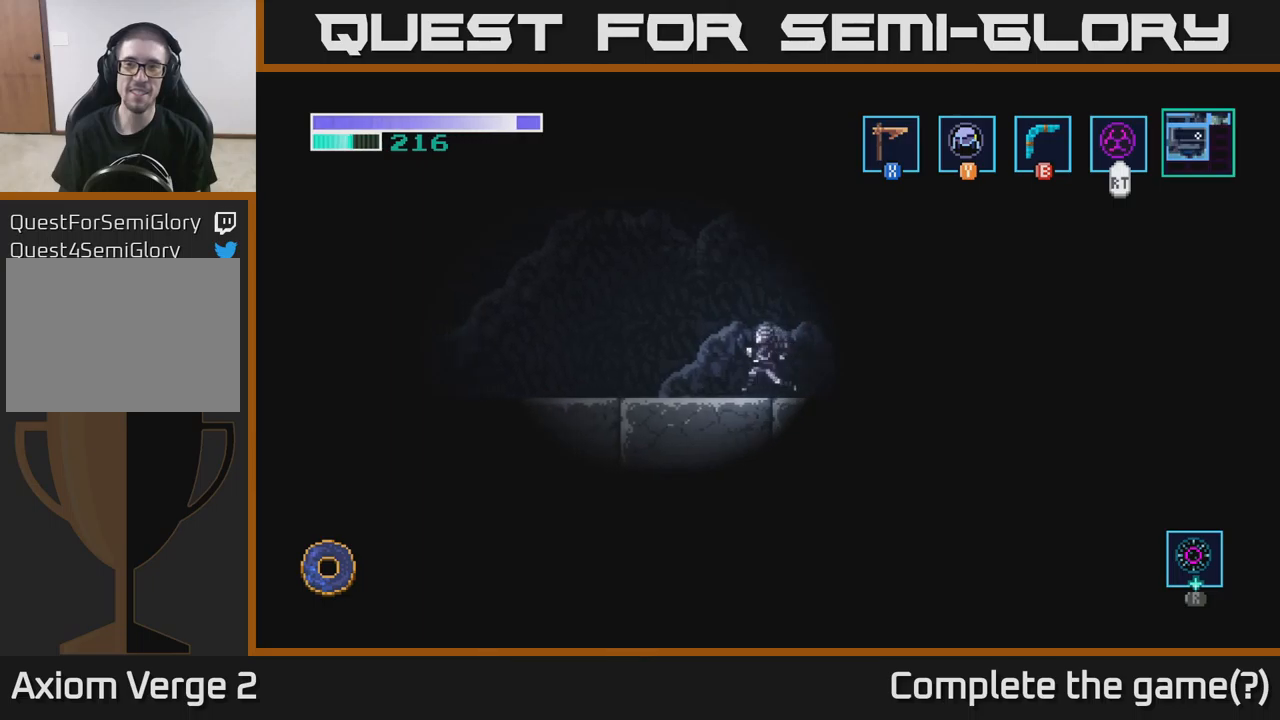
{"buttons": [], "left_stick": "left", "right_stick": "center", "events": []}
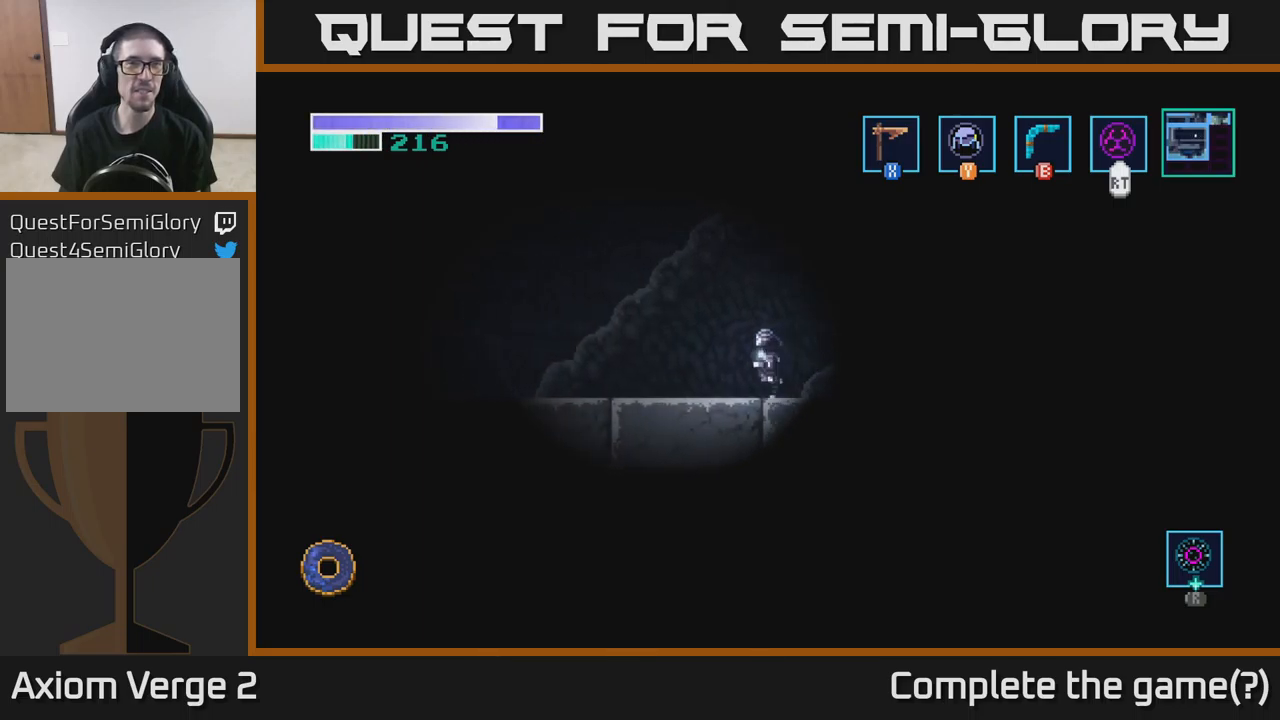
{"buttons": [], "left_stick": "left", "right_stick": "center", "events": [[384, "A", "down"], [417, "A", "up"]]}
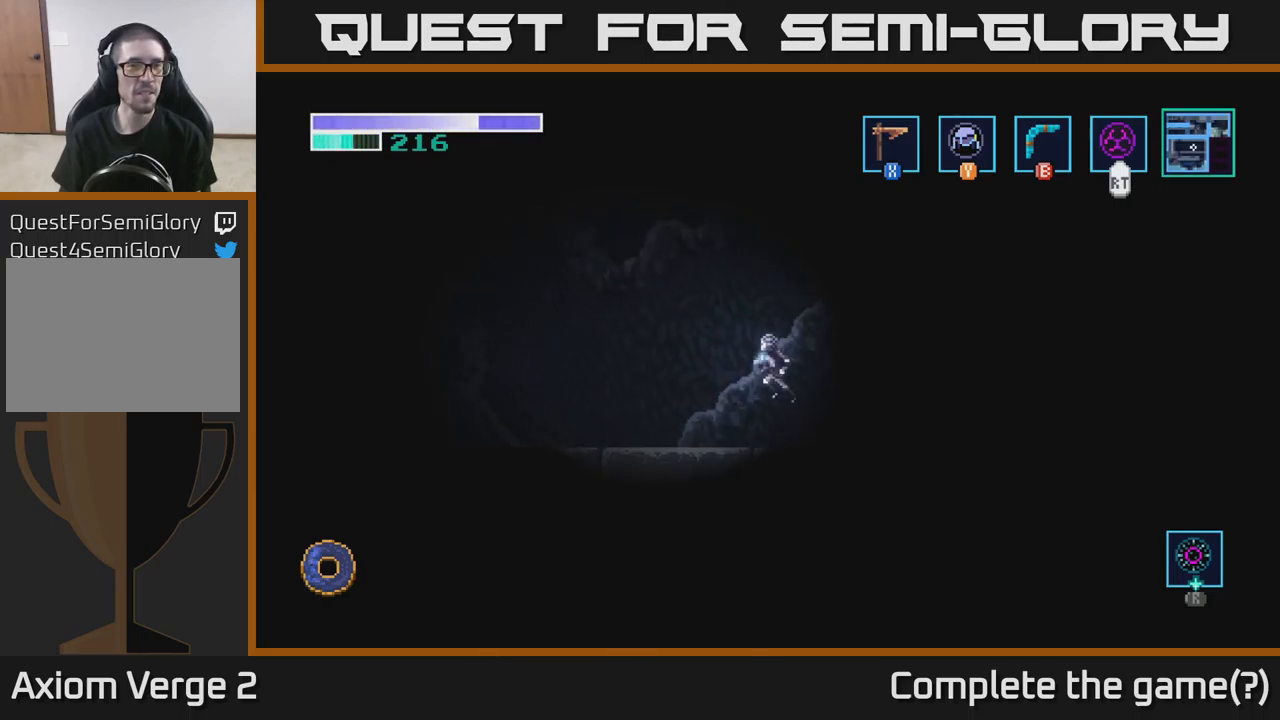
{"buttons": [], "left_stick": "left", "right_stick": "center", "events": []}
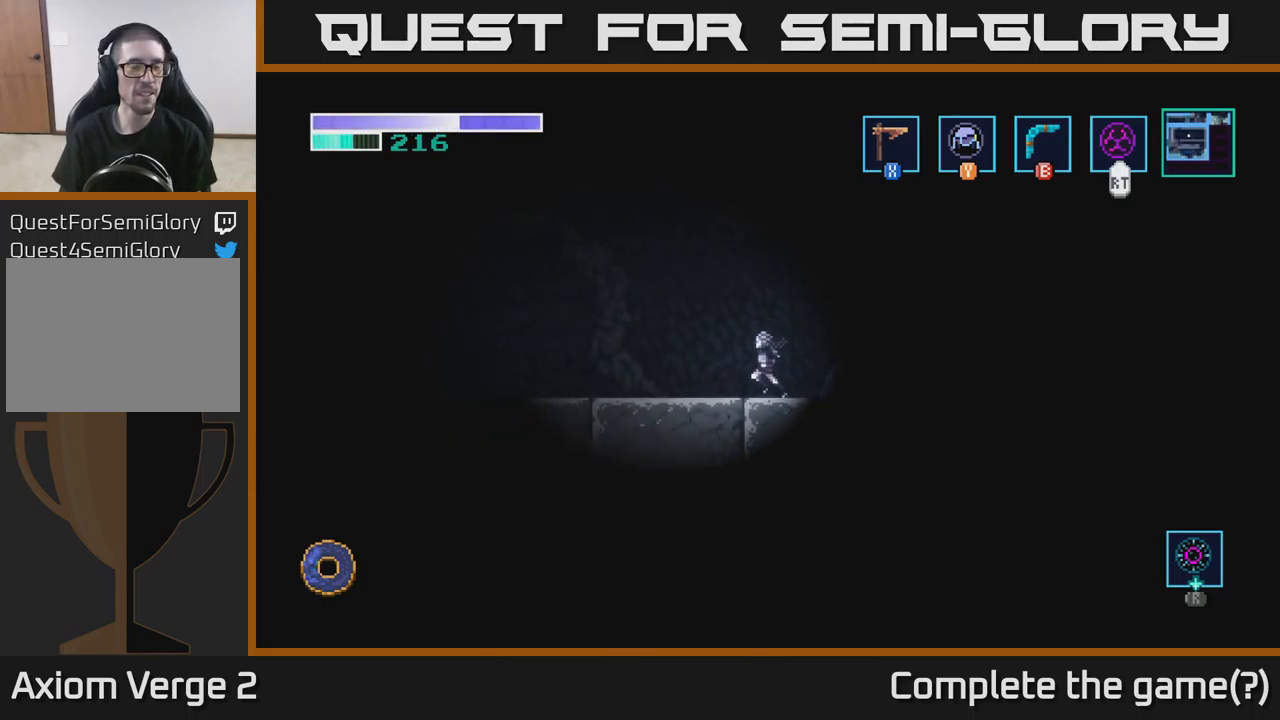
{"buttons": [], "left_stick": "left", "right_stick": "center", "events": [[84, "A", "down"], [200, "A", "up"]]}
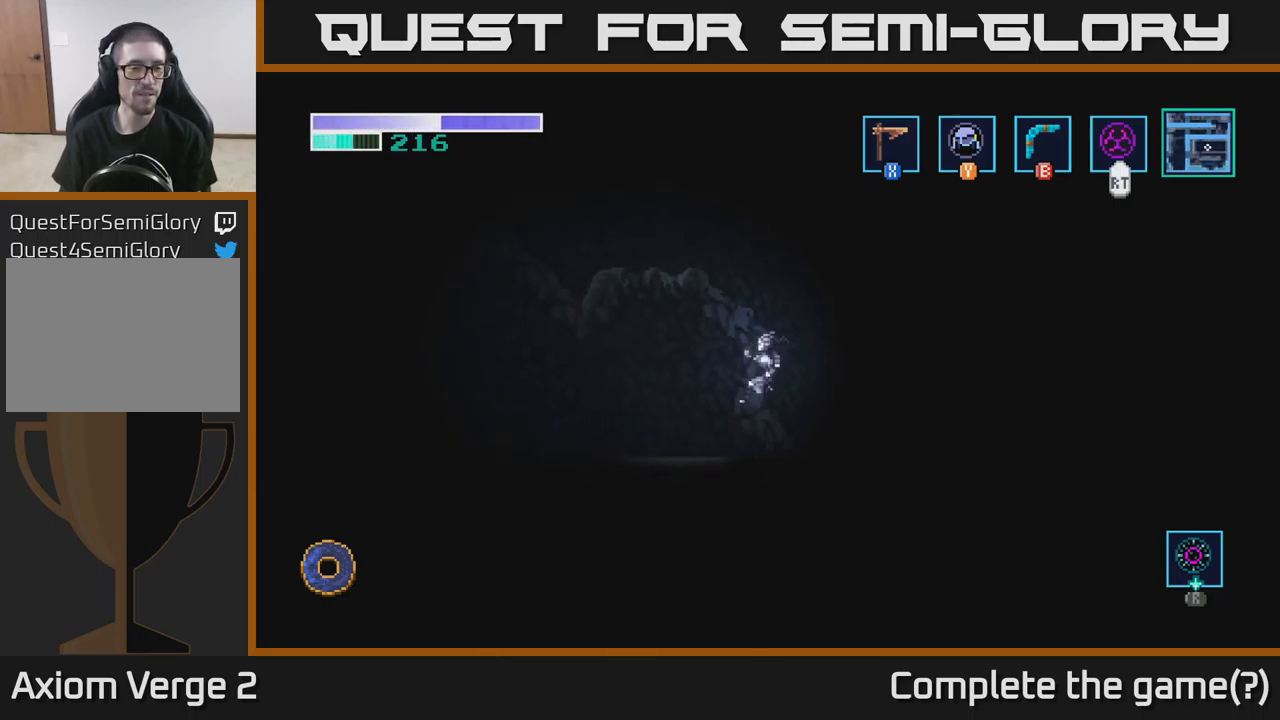
{"buttons": [], "left_stick": "left", "right_stick": "center", "events": []}
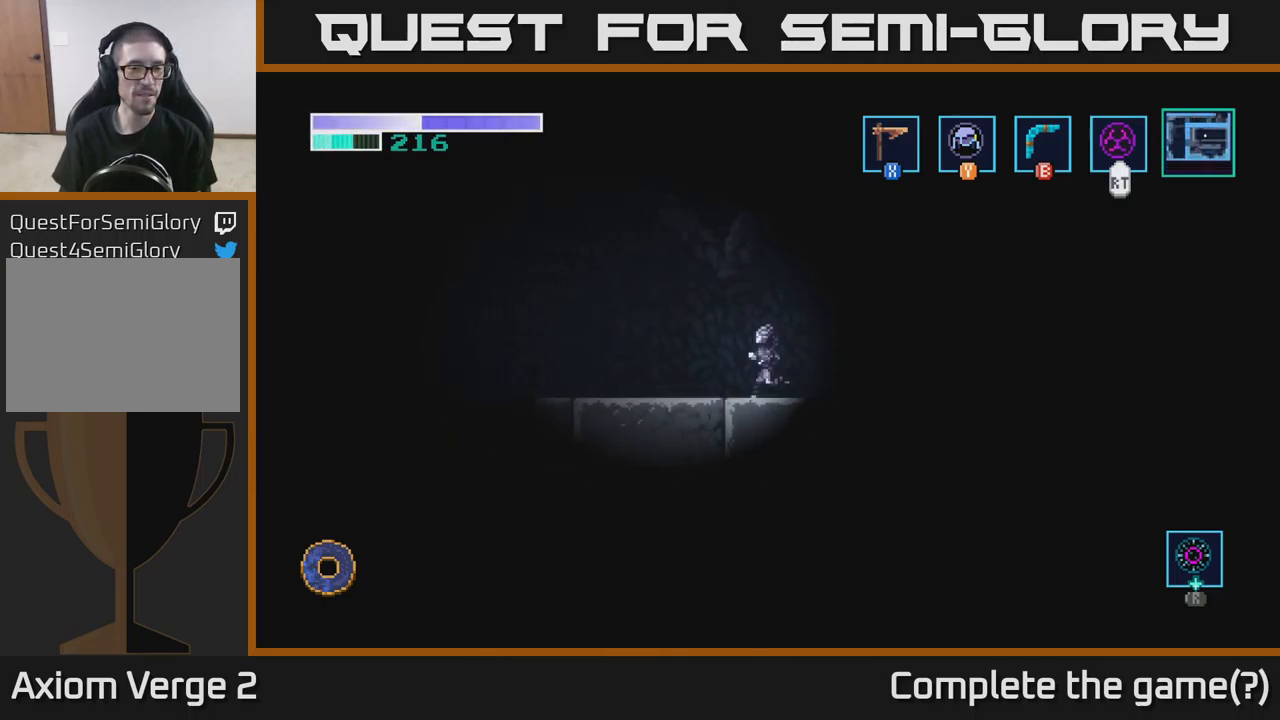
{"buttons": [], "left_stick": "left", "right_stick": "center", "events": []}